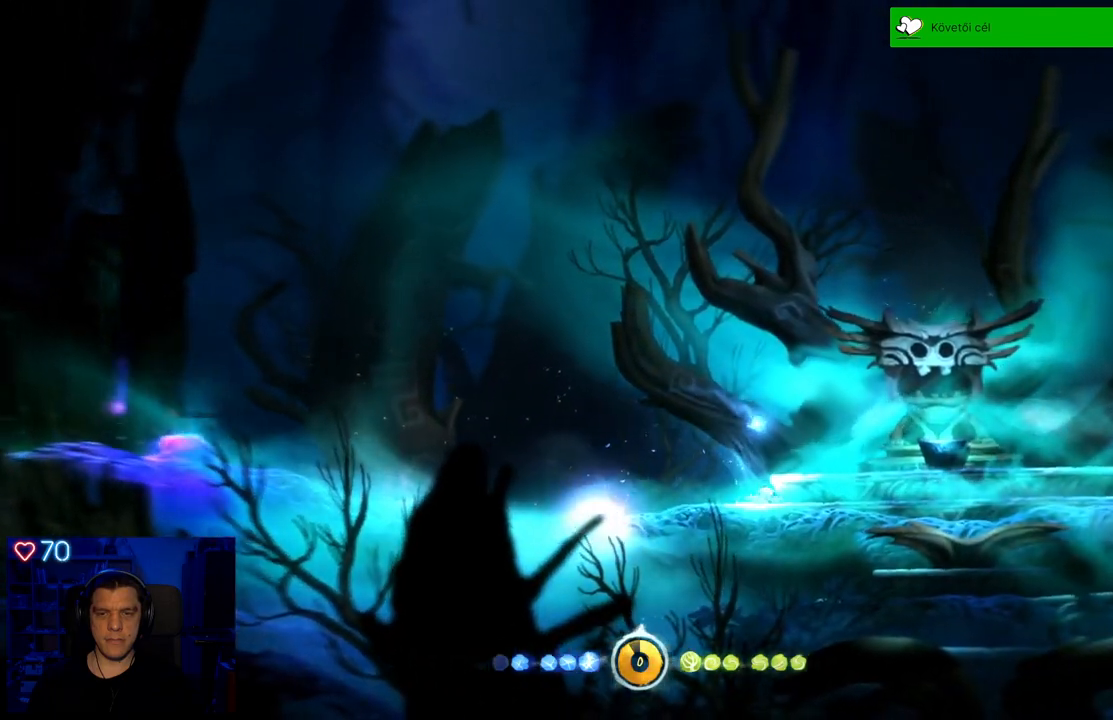
Gameplay with a controller (Xbox layout); each line is a JSON object with the inputs held at the frame after it. "events" lists button and stick changes between this image and that frame as [ms after this image, input, new state], when the widget could be followed in between. Not read: L3.
{"buttons": [], "left_stick": "center", "right_stick": "center", "events": []}
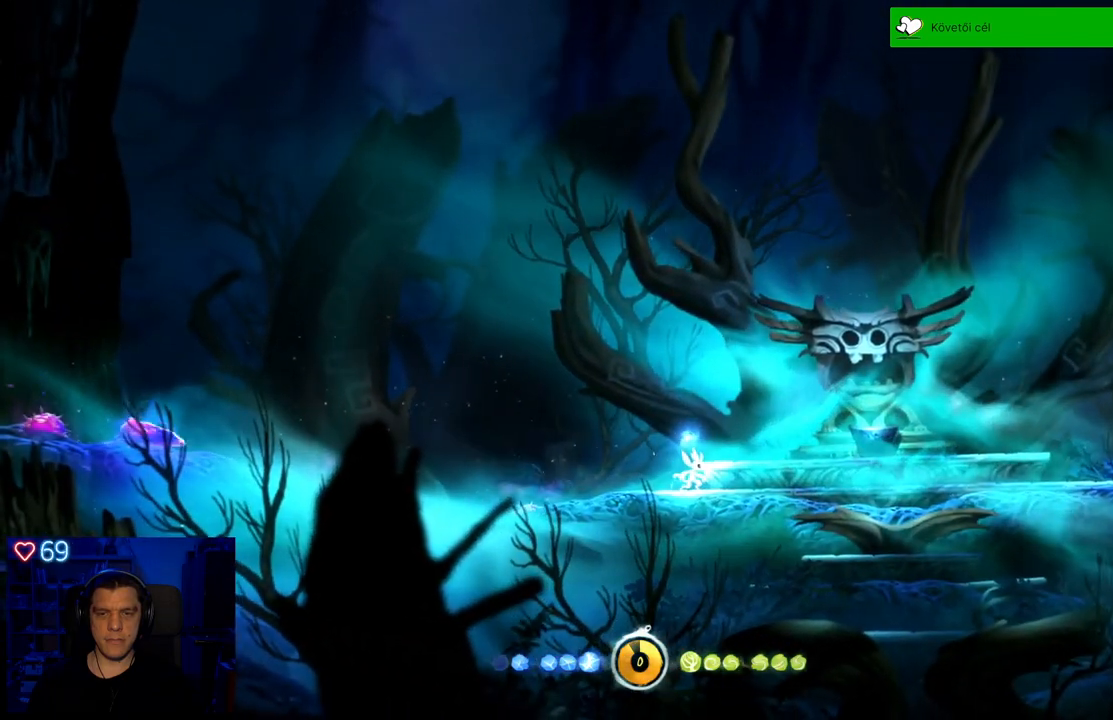
{"buttons": [], "left_stick": "center", "right_stick": "center", "events": []}
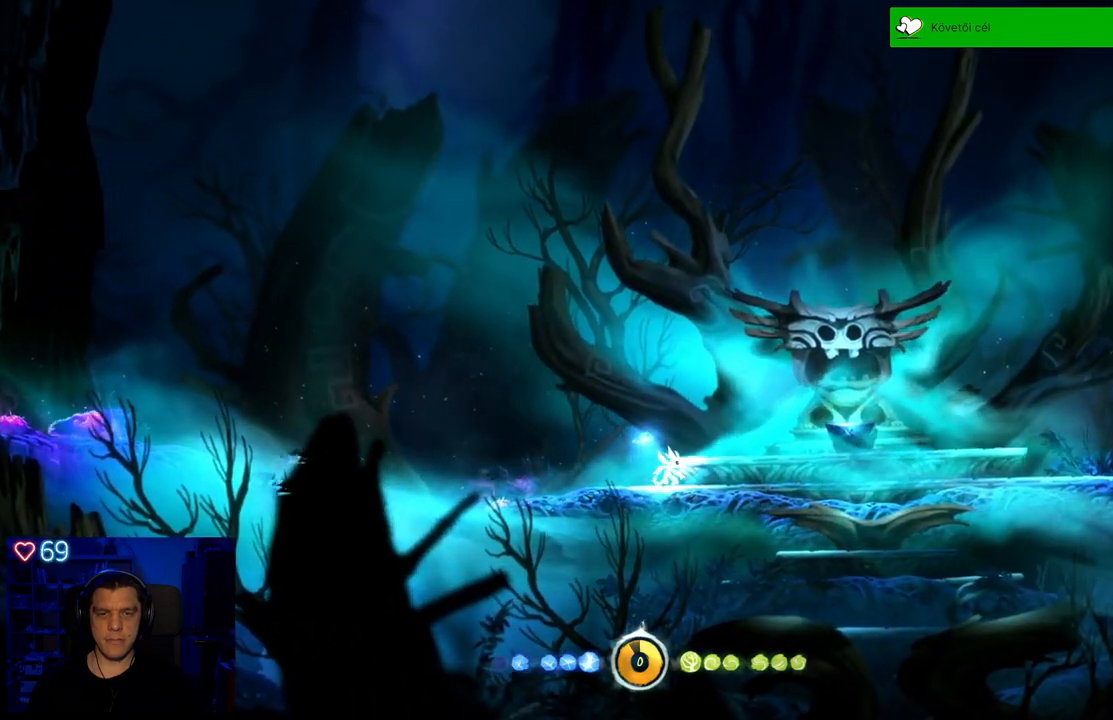
{"buttons": [], "left_stick": "center", "right_stick": "center", "events": []}
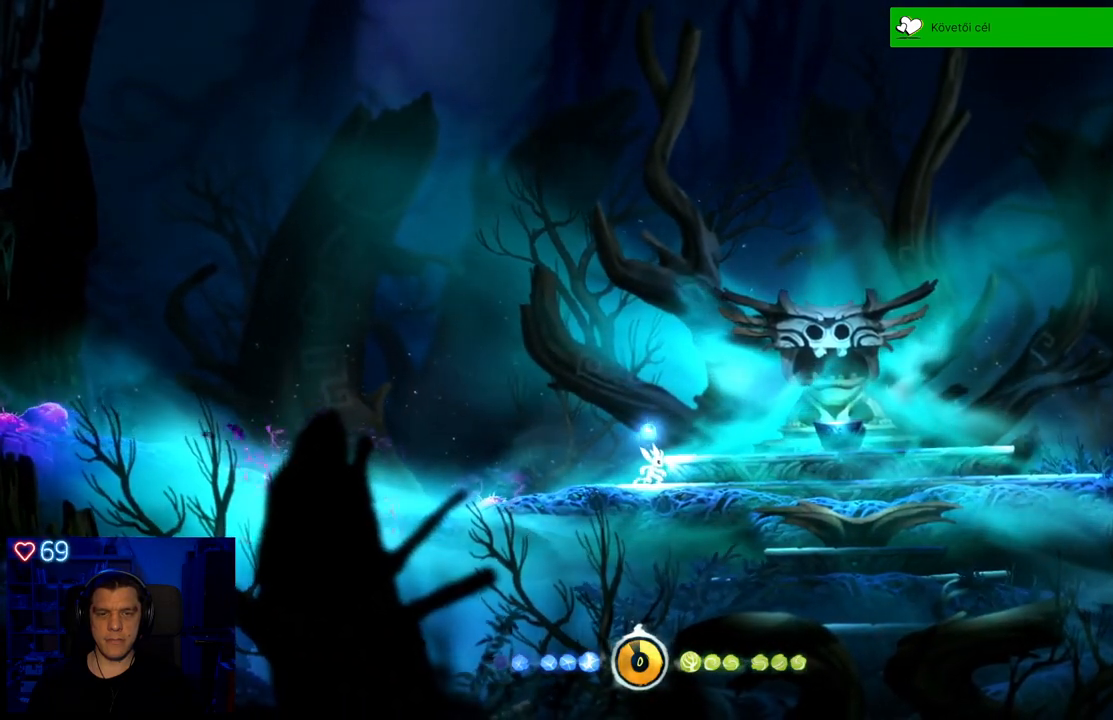
{"buttons": [], "left_stick": "left", "right_stick": "center", "events": [[233, "left_stick", "left"]]}
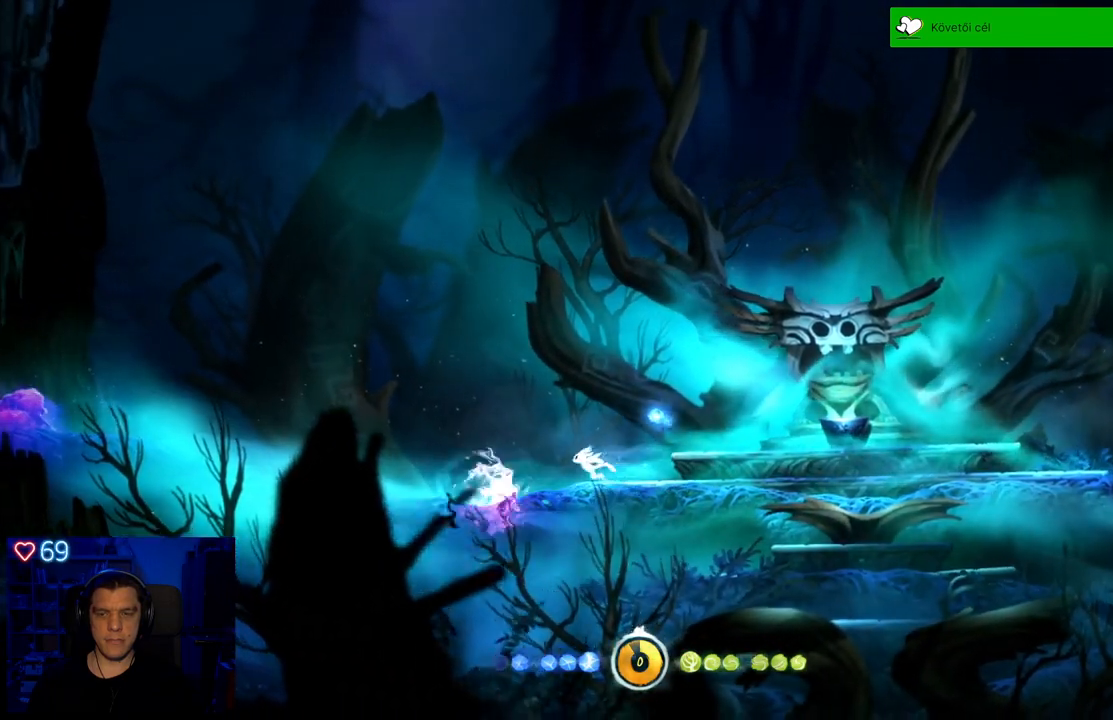
{"buttons": ["A"], "left_stick": "left", "right_stick": "center", "events": [[133, "A", "down"]]}
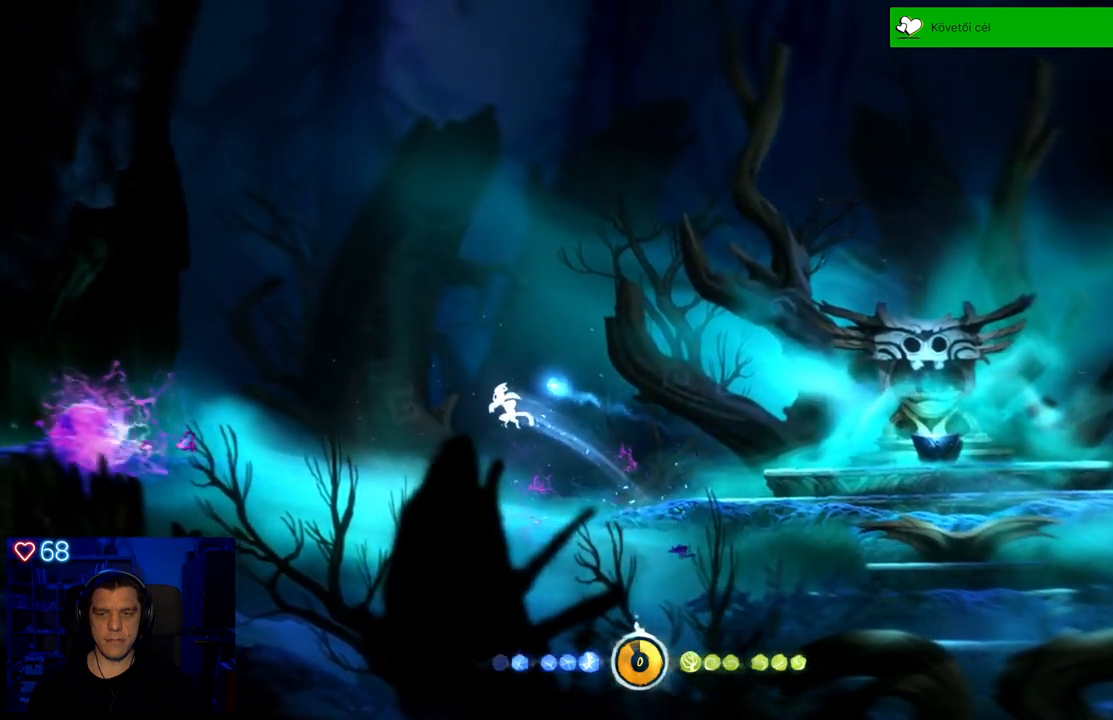
{"buttons": [], "left_stick": "left", "right_stick": "center", "events": [[250, "A", "up"], [367, "X", "down"], [483, "X", "up"]]}
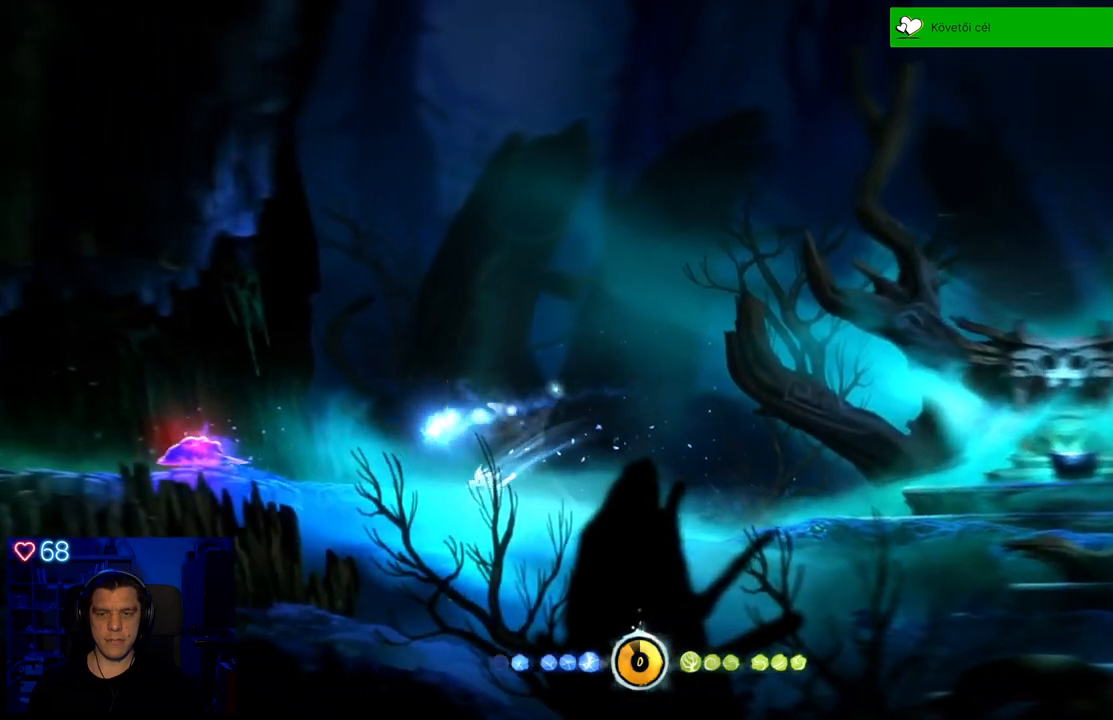
{"buttons": [], "left_stick": "center", "right_stick": "center", "events": [[83, "X", "down"], [150, "X", "up"], [233, "X", "down"], [333, "X", "up"], [383, "X", "down"], [400, "left_stick", "center"], [500, "X", "up"]]}
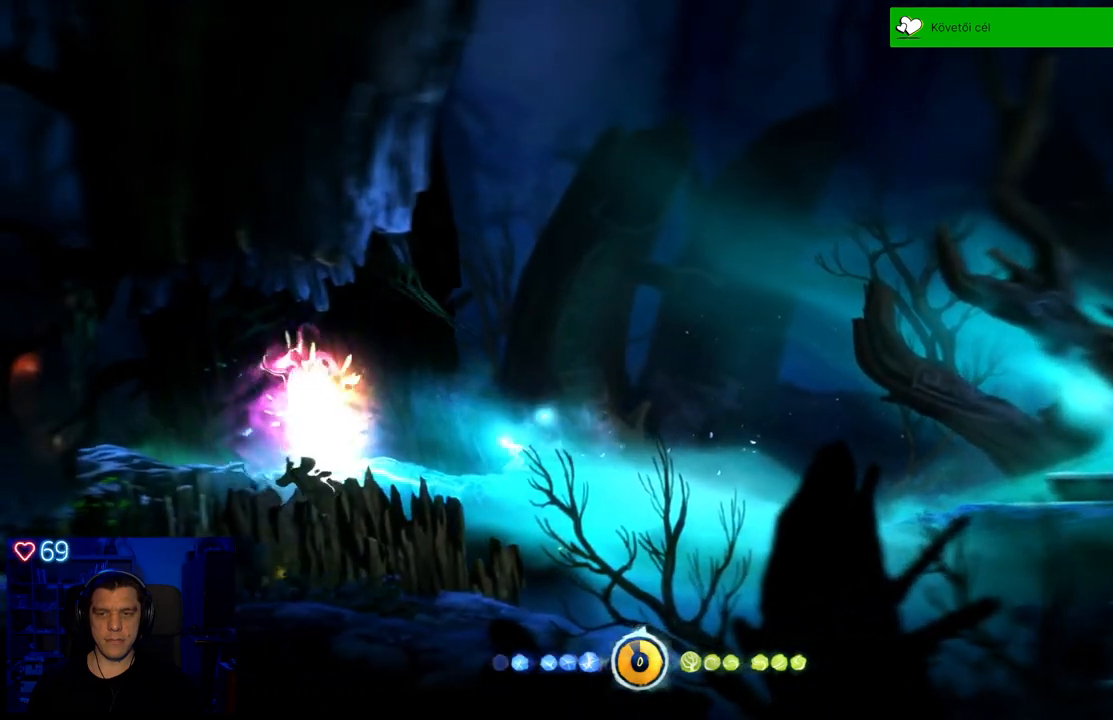
{"buttons": [], "left_stick": "center", "right_stick": "center", "events": [[67, "X", "down"], [200, "X", "up"]]}
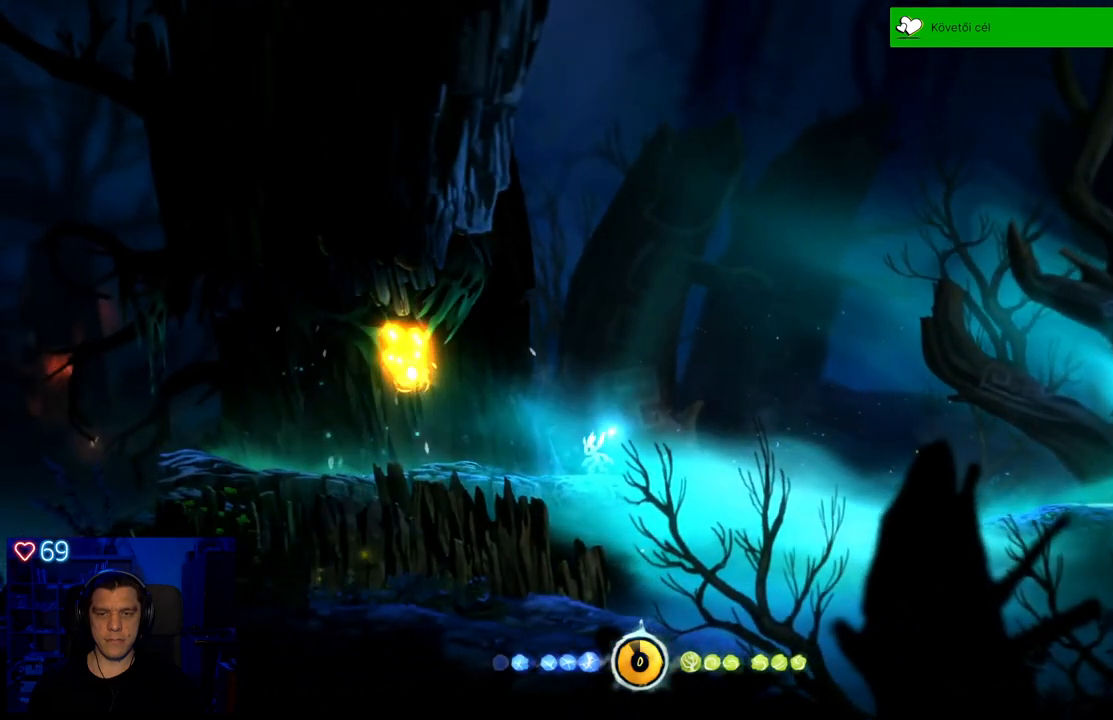
{"buttons": [], "left_stick": "left", "right_stick": "center", "events": [[33, "left_stick", "left"]]}
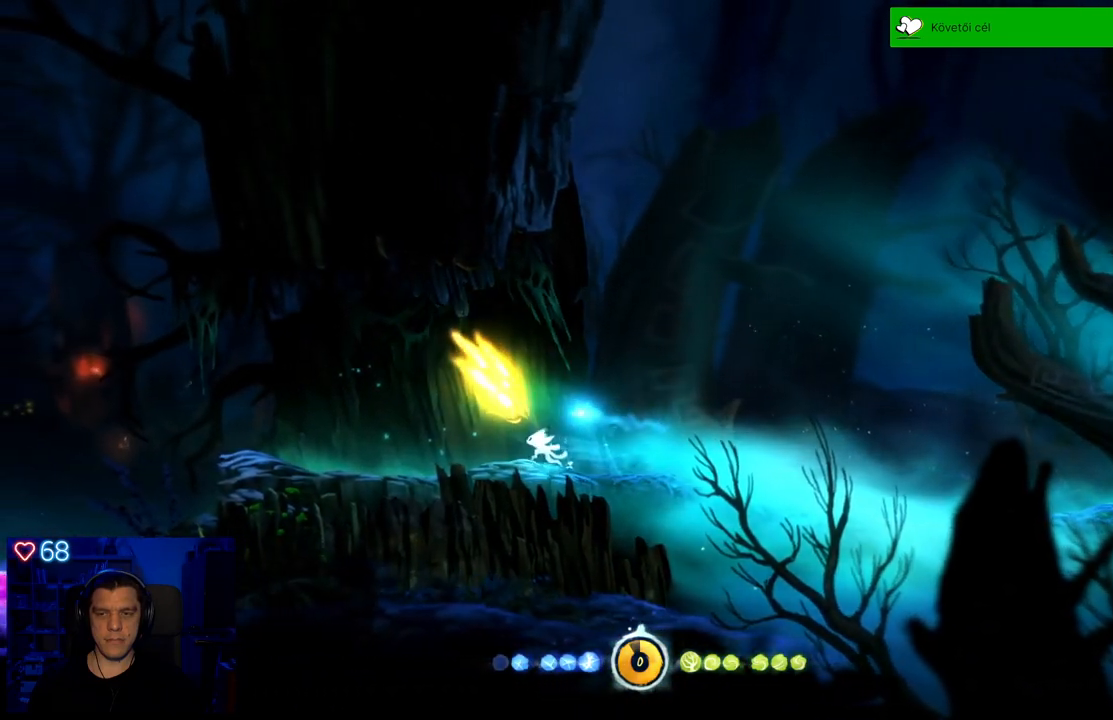
{"buttons": [], "left_stick": "left", "right_stick": "center", "events": [[150, "left_stick", "center"], [383, "left_stick", "left"]]}
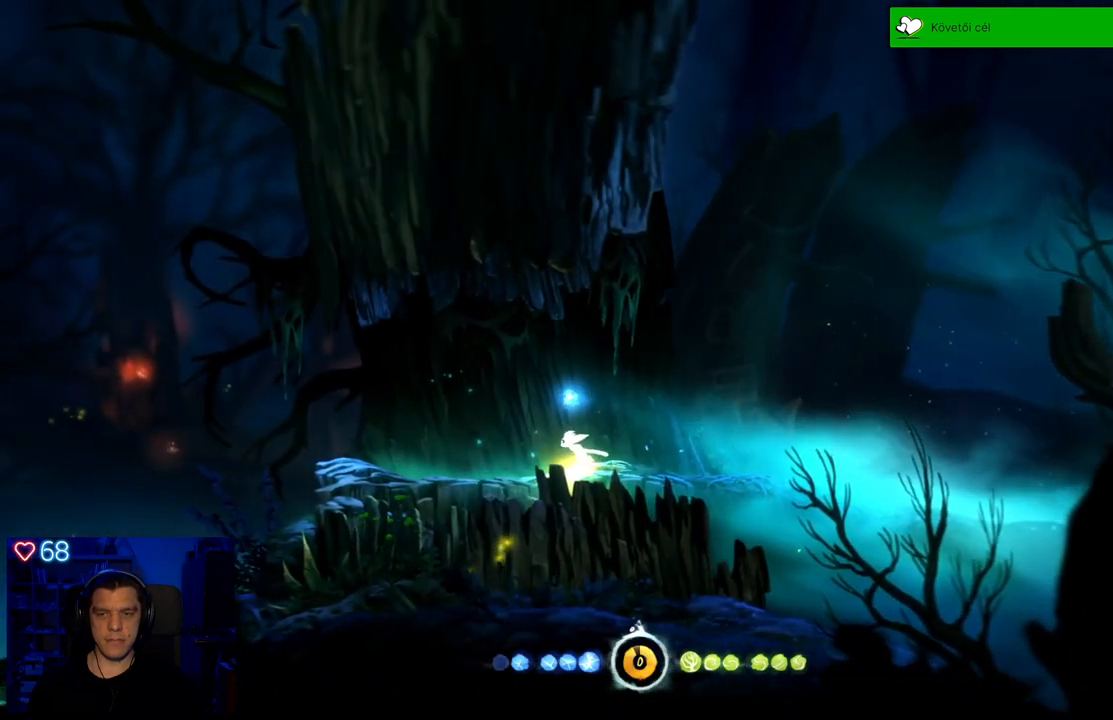
{"buttons": [], "left_stick": "left", "right_stick": "center", "events": []}
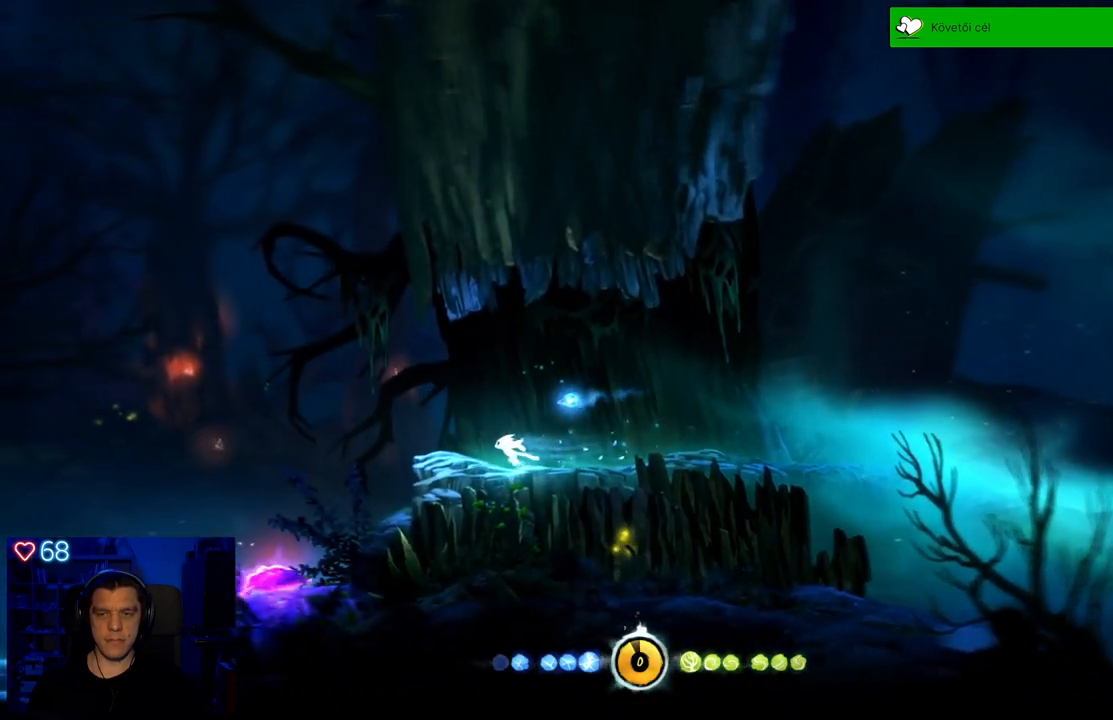
{"buttons": [], "left_stick": "center", "right_stick": "center", "events": [[300, "left_stick", "center"], [383, "X", "down"], [467, "X", "up"]]}
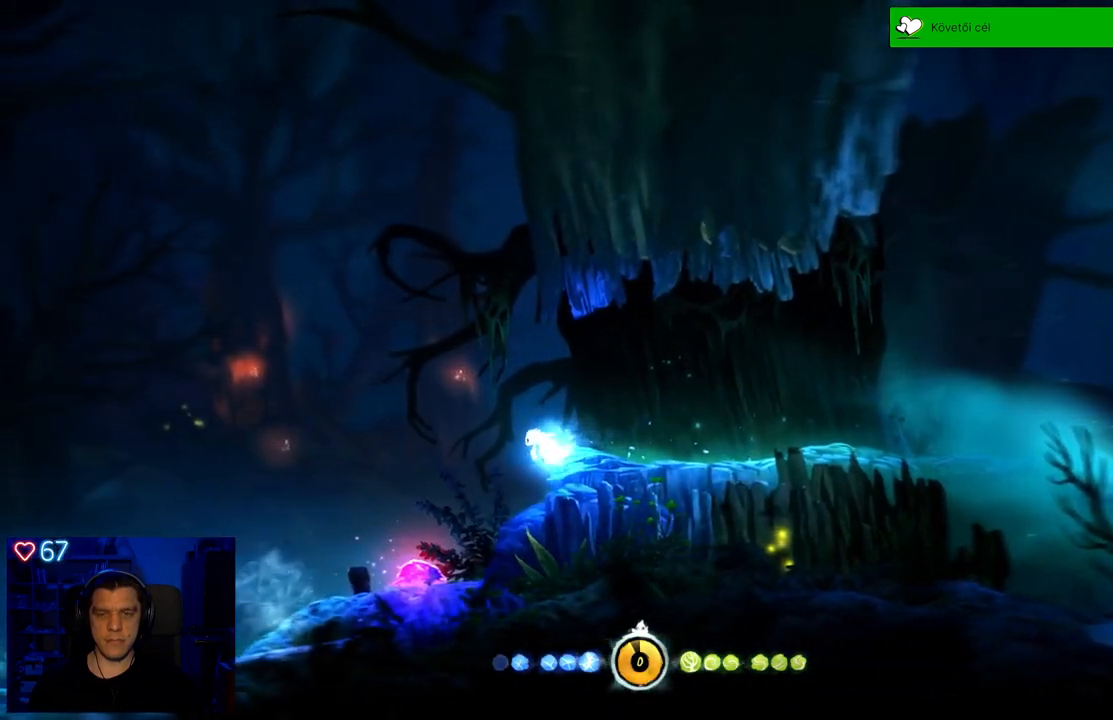
{"buttons": [], "left_stick": "center", "right_stick": "center", "events": [[50, "X", "down"], [133, "X", "up"], [200, "X", "down"], [317, "X", "up"]]}
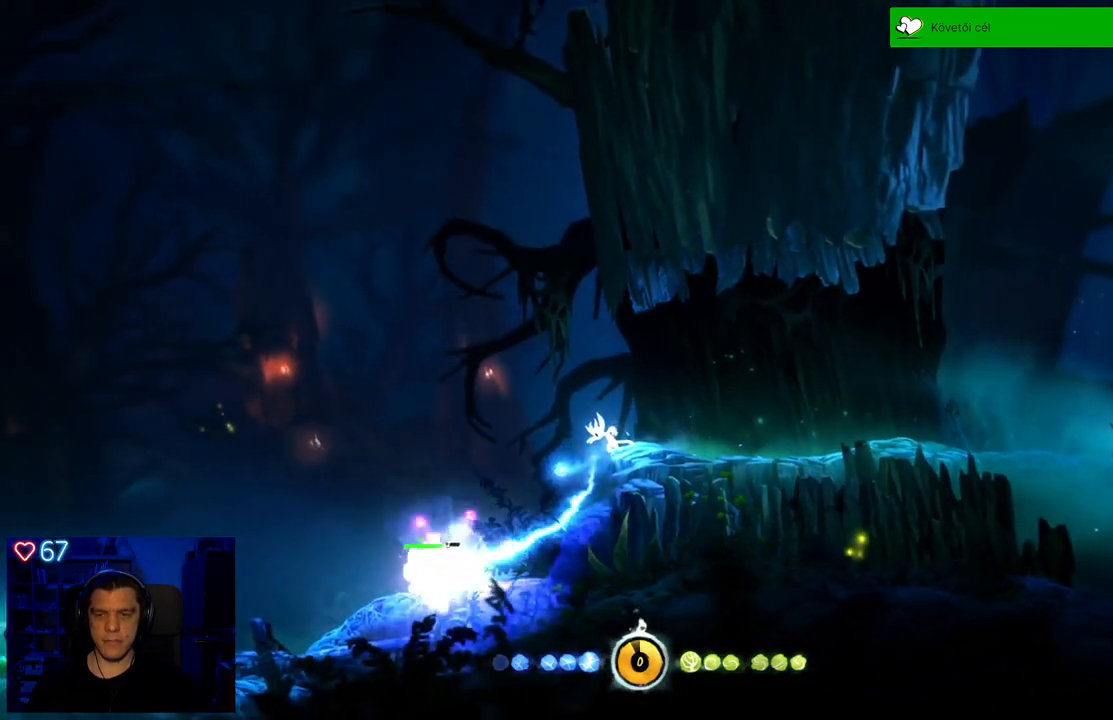
{"buttons": [], "left_stick": "right", "right_stick": "center", "events": [[33, "X", "down"], [133, "X", "up"], [200, "X", "down"], [283, "X", "up"], [367, "X", "down"], [417, "left_stick", "right"], [450, "X", "up"]]}
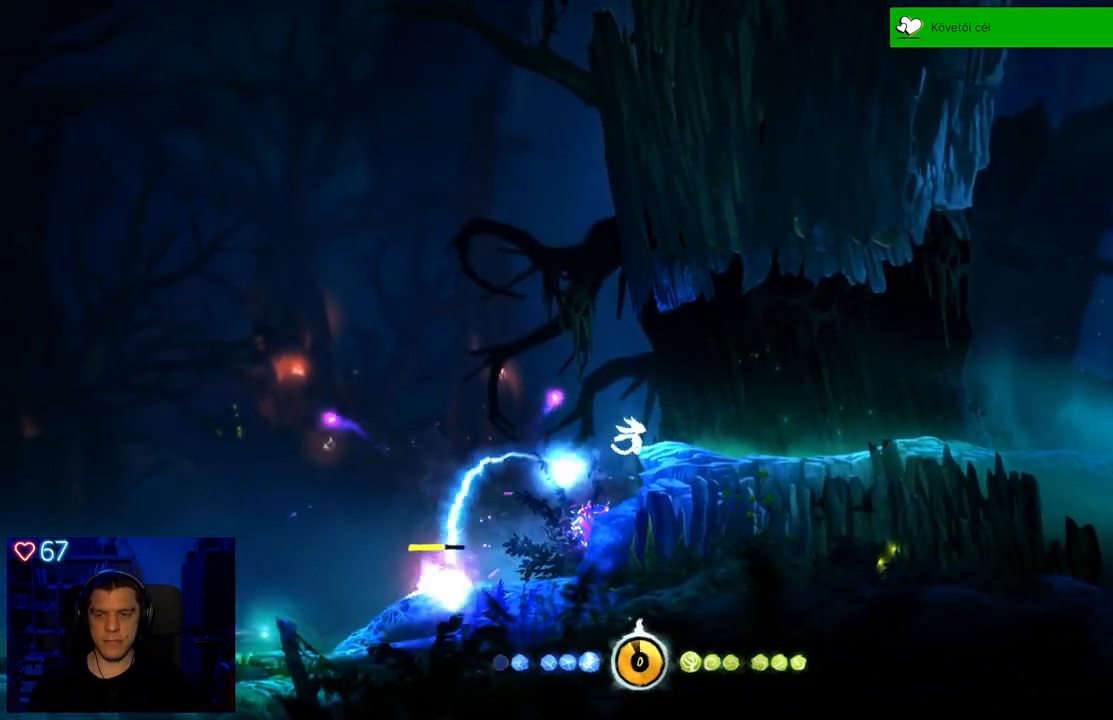
{"buttons": [], "left_stick": "center", "right_stick": "center", "events": [[467, "left_stick", "center"]]}
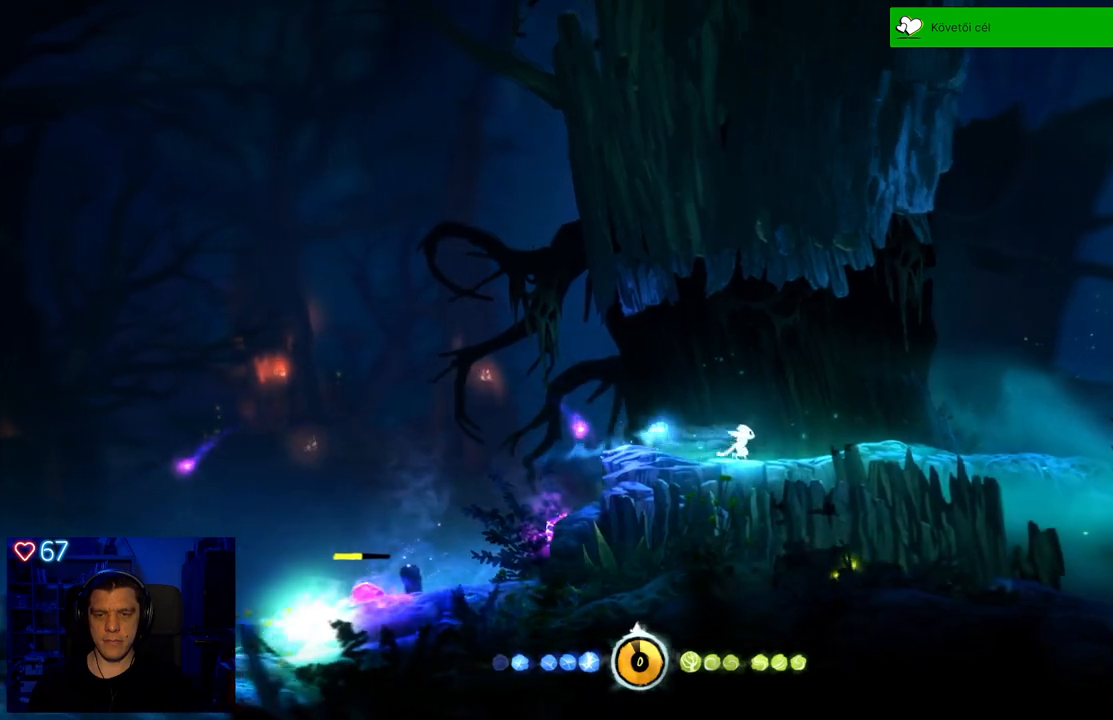
{"buttons": [], "left_stick": "center", "right_stick": "center", "events": []}
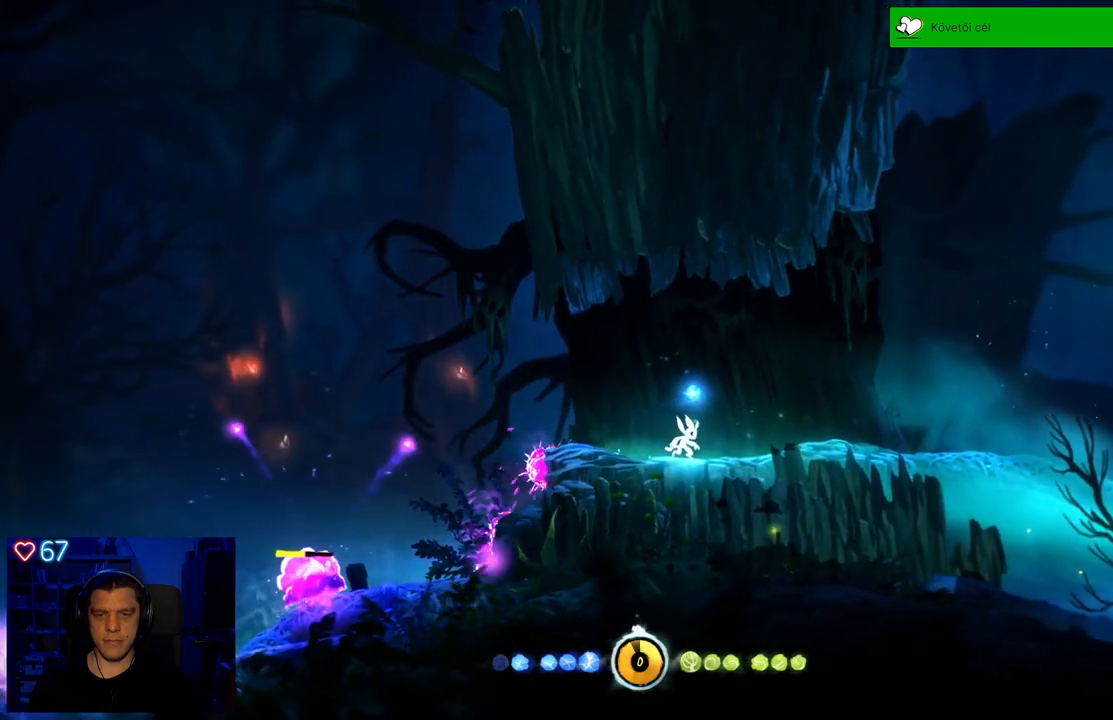
{"buttons": [], "left_stick": "center", "right_stick": "center", "events": []}
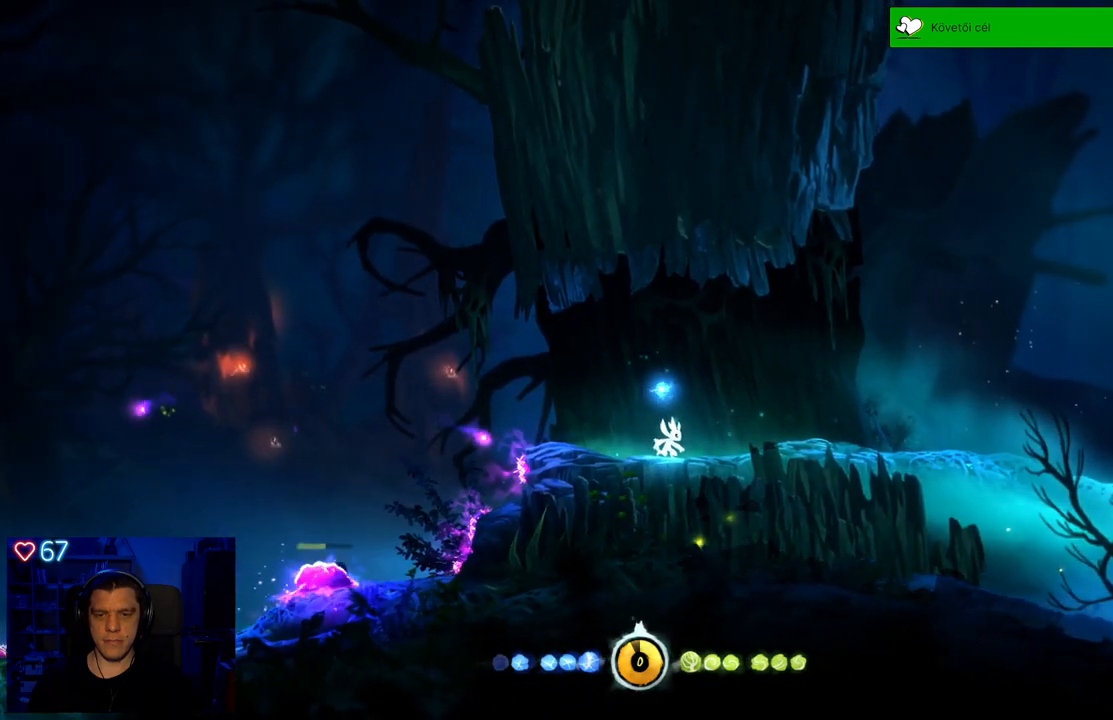
{"buttons": [], "left_stick": "left", "right_stick": "center", "events": [[283, "left_stick", "left"]]}
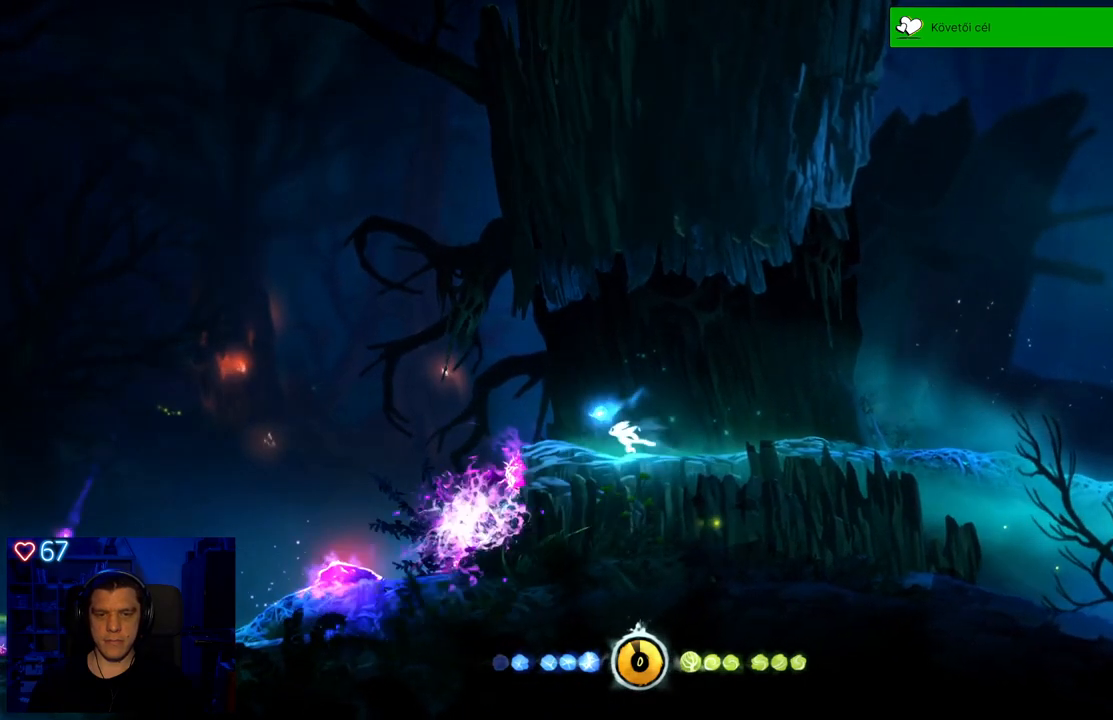
{"buttons": ["X"], "left_stick": "center", "right_stick": "center", "events": [[283, "X", "down"], [300, "left_stick", "center"], [400, "X", "up"], [483, "X", "down"]]}
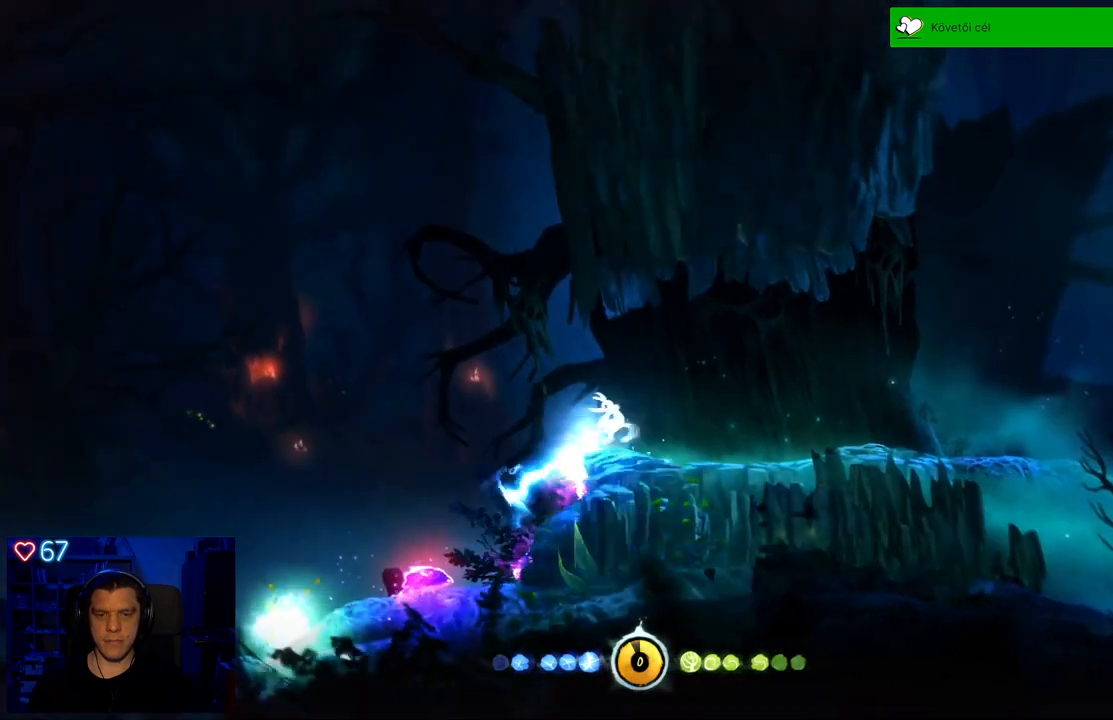
{"buttons": [], "left_stick": "left", "right_stick": "center", "events": [[50, "X", "up"], [133, "X", "down"], [233, "X", "up"], [500, "left_stick", "left"]]}
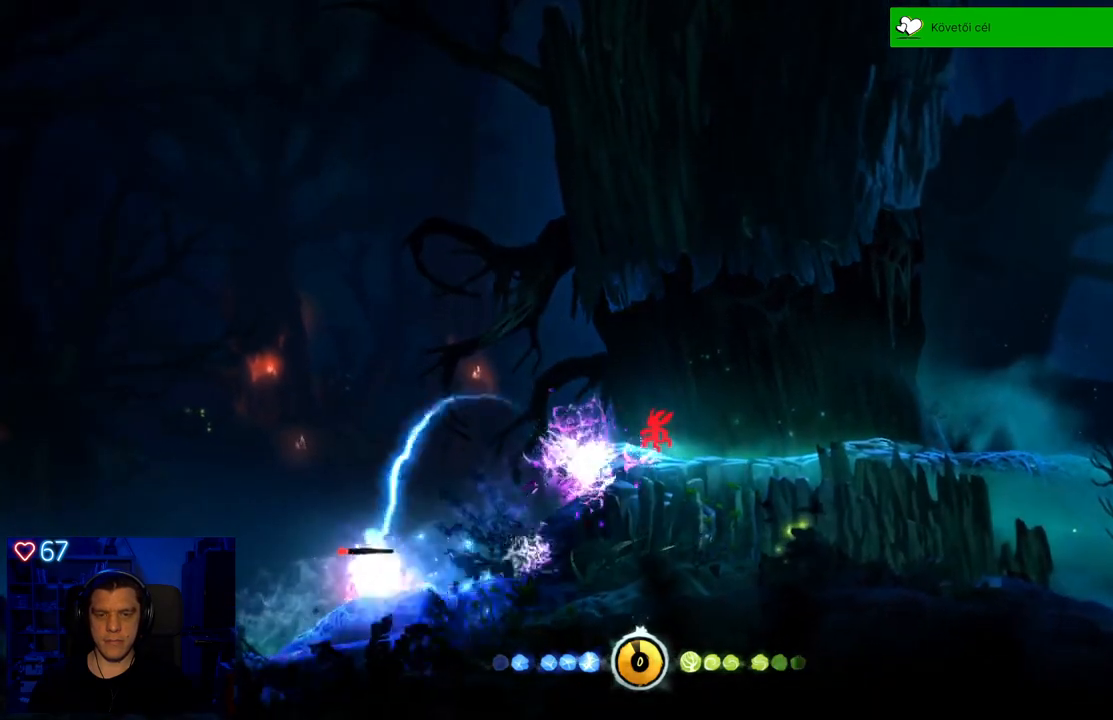
{"buttons": ["X"], "left_stick": "center", "right_stick": "center", "events": [[167, "X", "down"], [183, "left_stick", "center"], [267, "X", "up"], [333, "X", "down"], [450, "X", "up"], [500, "X", "down"]]}
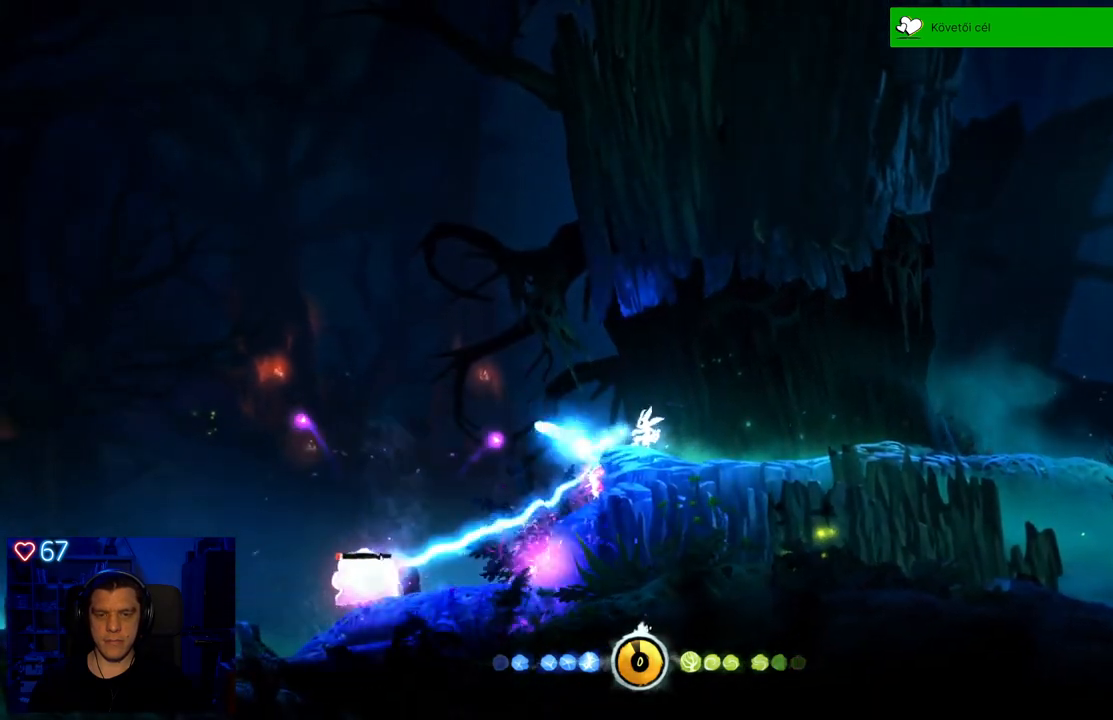
{"buttons": [], "left_stick": "center", "right_stick": "center", "events": [[100, "X", "up"], [167, "X", "down"], [283, "X", "up"]]}
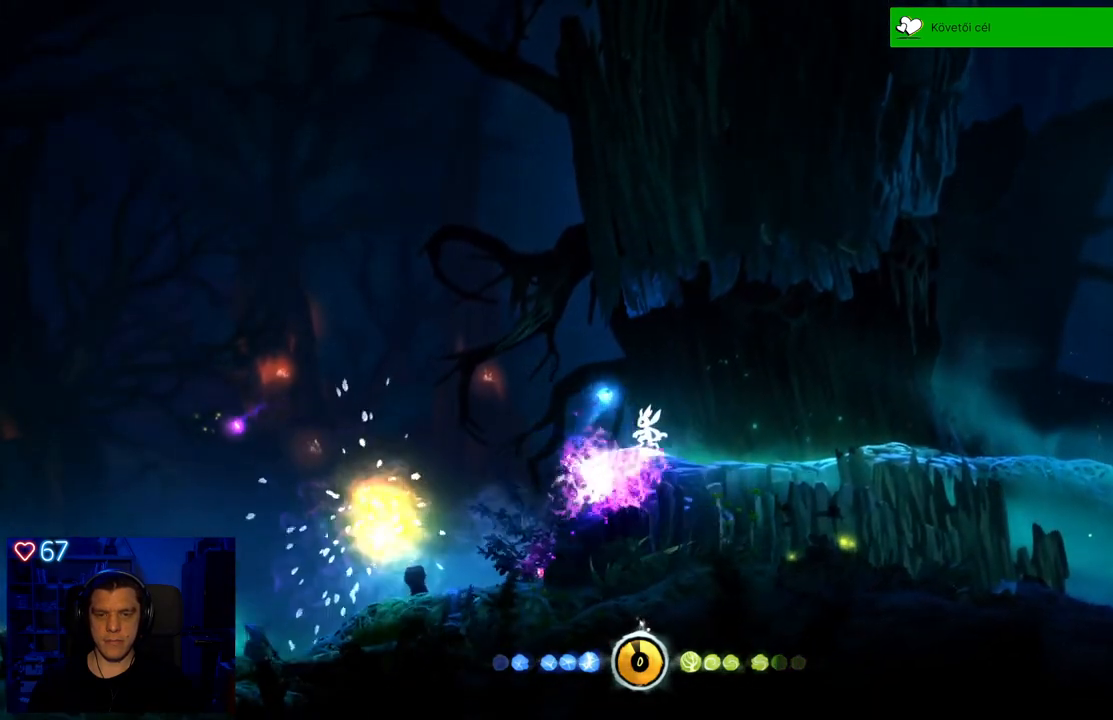
{"buttons": [], "left_stick": "center", "right_stick": "center", "events": []}
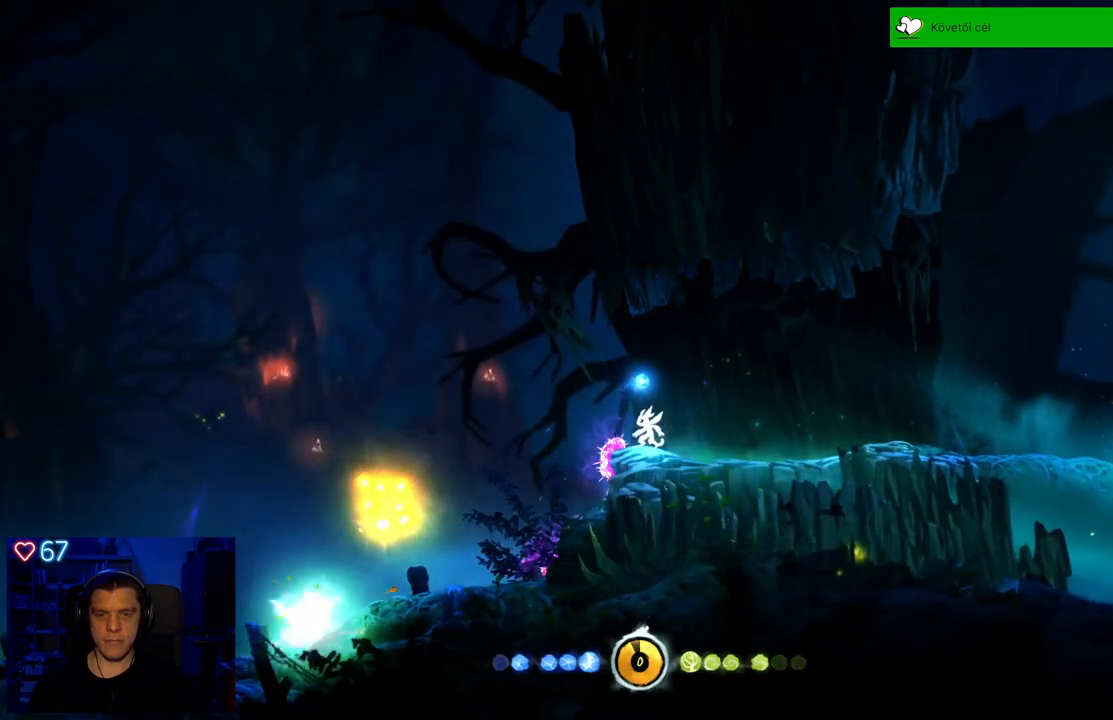
{"buttons": [], "left_stick": "right", "right_stick": "center", "events": [[400, "left_stick", "right"]]}
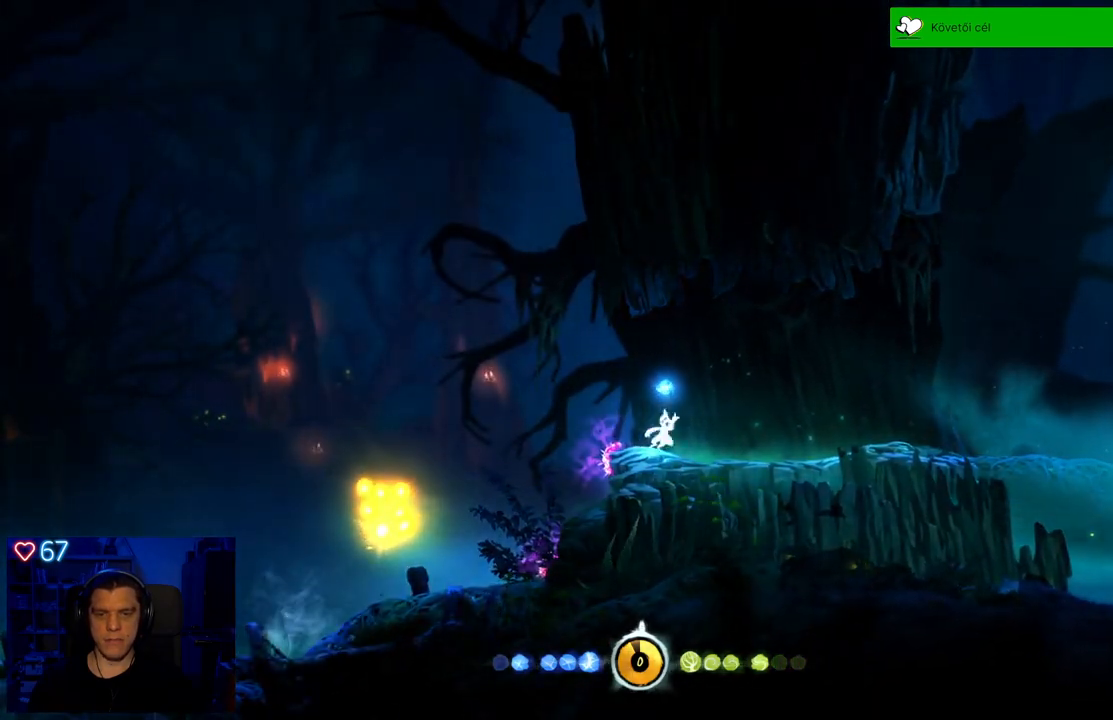
{"buttons": [], "left_stick": "center", "right_stick": "center", "events": [[367, "left_stick", "center"]]}
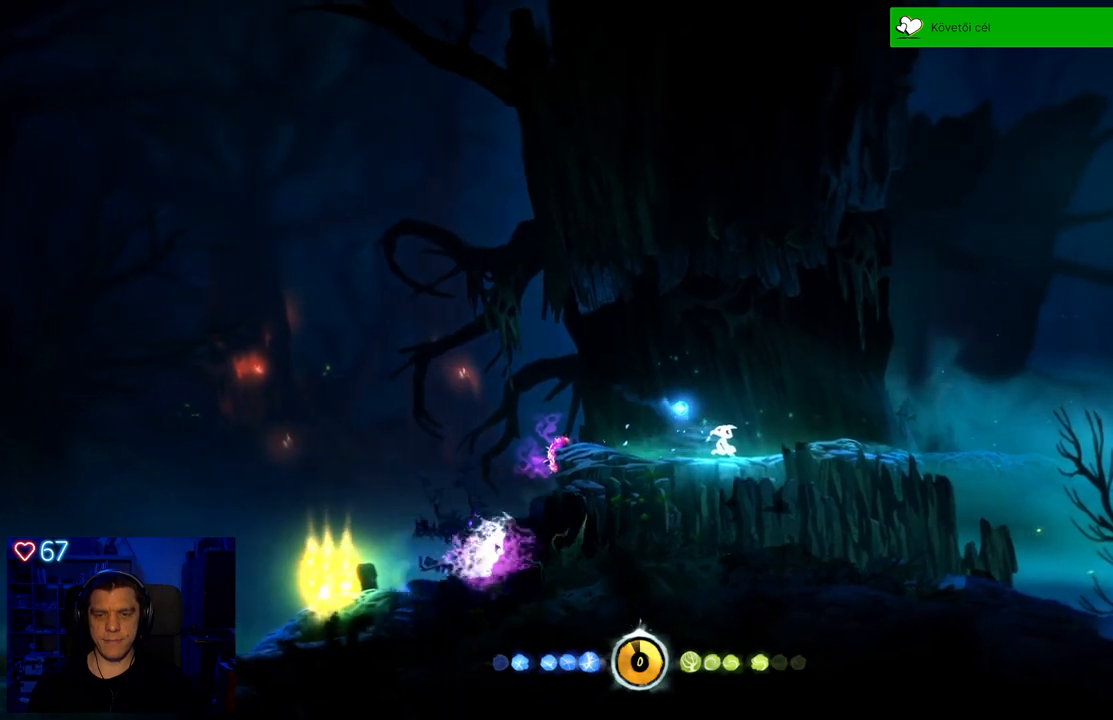
{"buttons": [], "left_stick": "center", "right_stick": "center", "events": [[67, "L2", "down"], [117, "L2", "up"]]}
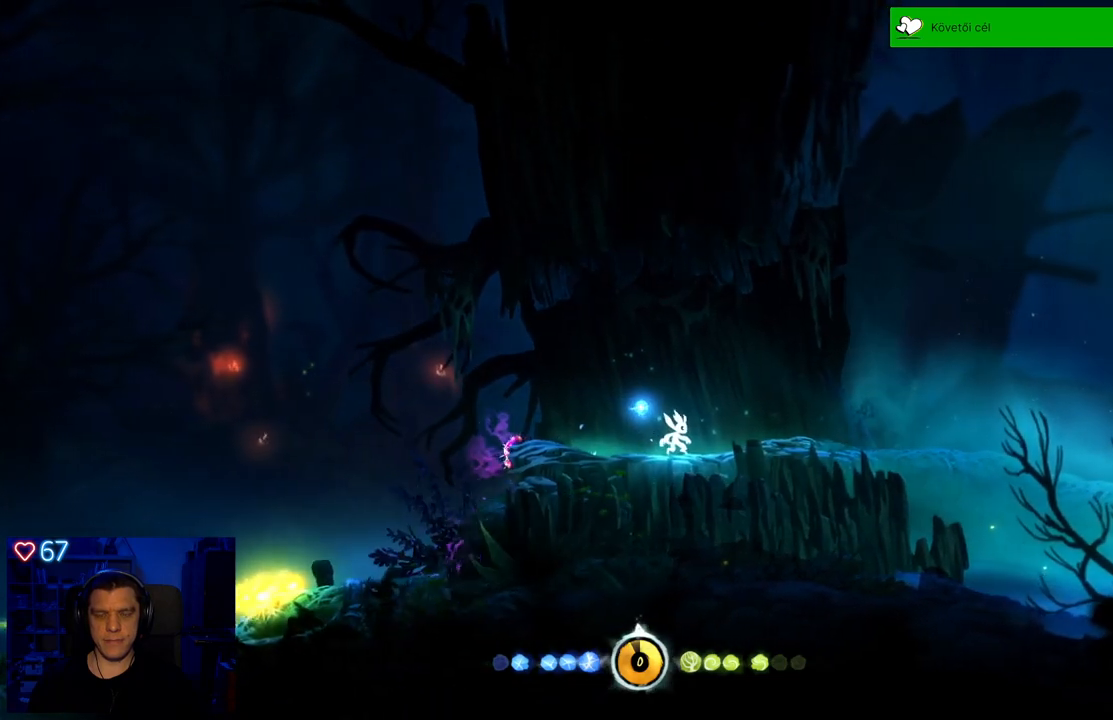
{"buttons": [], "left_stick": "left", "right_stick": "center", "events": [[333, "left_stick", "left"]]}
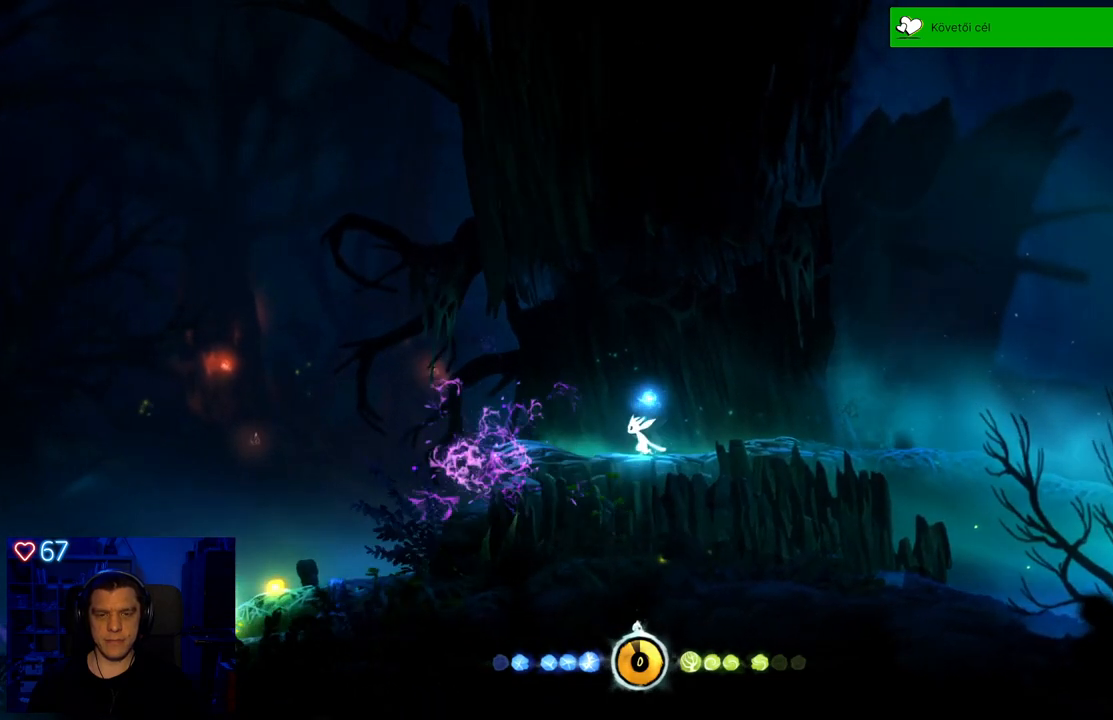
{"buttons": [], "left_stick": "left", "right_stick": "center", "events": []}